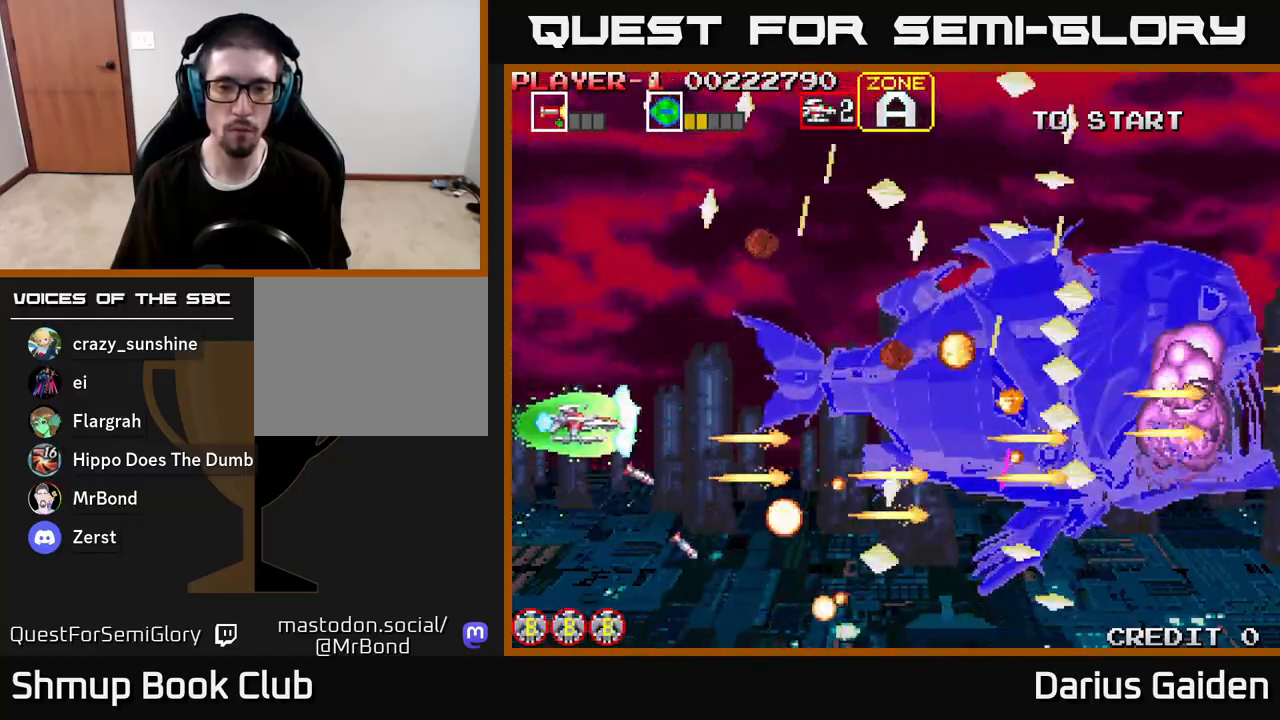
Gameplay with a controller (Xbox layout); each line is a JSON object with the inputs held at the frame after it. "events" lists button and stick changes between this image and that frame as [ms after this image, input, new state], when the widget could be followed in between.
{"buttons": ["R2", "DPAD_DOWN"], "left_stick": "center", "right_stick": "center", "events": [[283, "DPAD_UP", "up"], [317, "DPAD_RIGHT", "down"], [350, "DPAD_DOWN", "down"], [383, "DPAD_RIGHT", "up"]]}
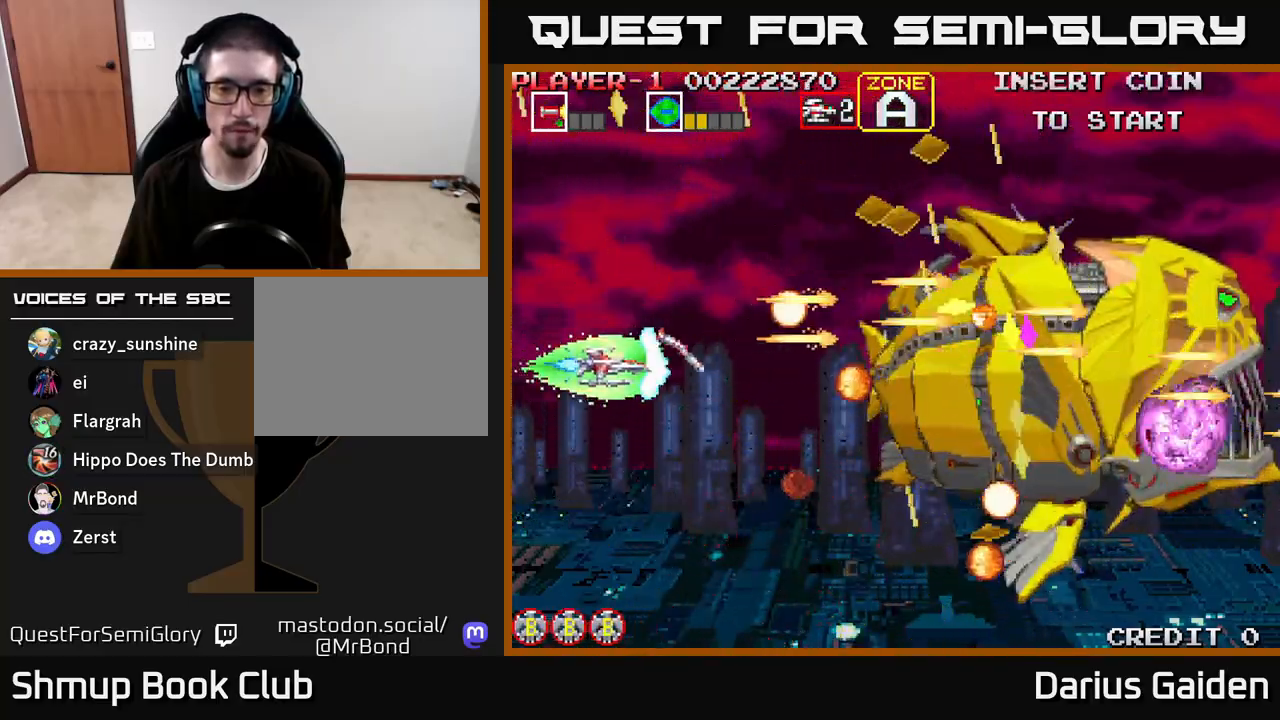
{"buttons": ["R2", "DPAD_UP"], "left_stick": "center", "right_stick": "center", "events": [[267, "DPAD_RIGHT", "down"], [283, "DPAD_DOWN", "up"], [317, "DPAD_RIGHT", "up"], [333, "DPAD_UP", "down"]]}
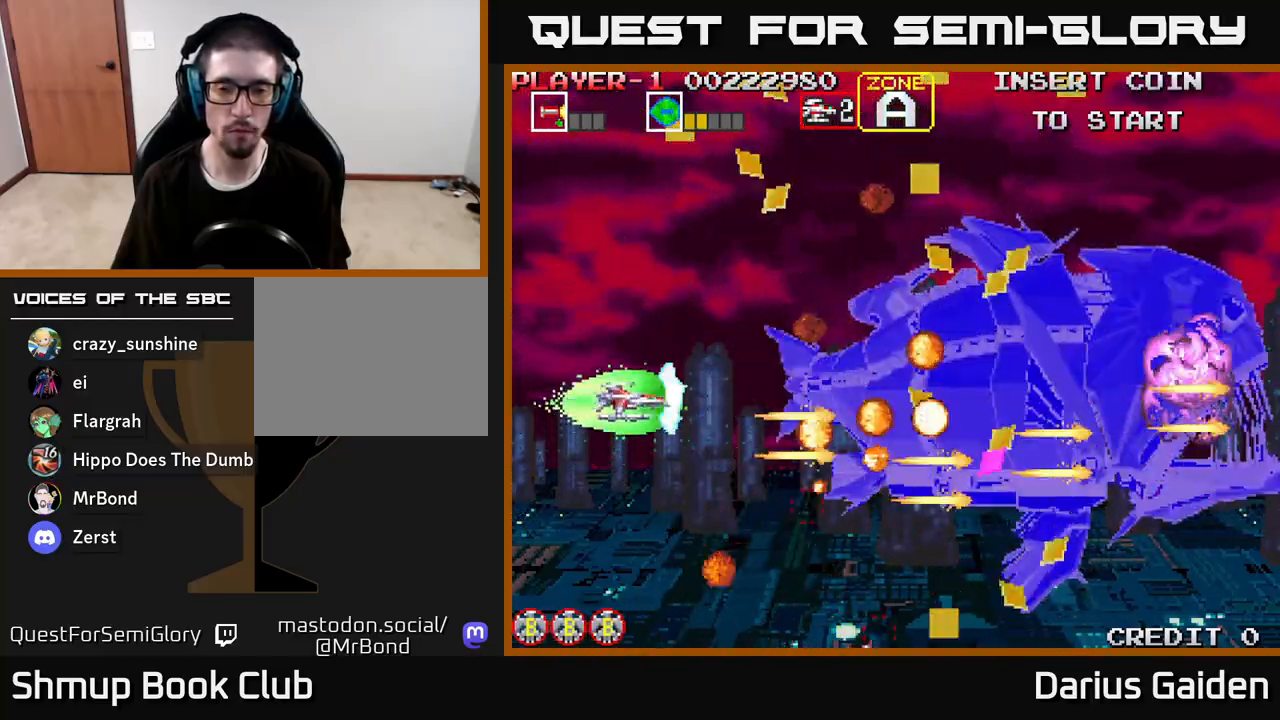
{"buttons": ["R2", "DPAD_DOWN", "DPAD_RIGHT"], "left_stick": "center", "right_stick": "center", "events": [[267, "DPAD_UP", "up"], [317, "DPAD_DOWN", "down"], [483, "DPAD_RIGHT", "down"]]}
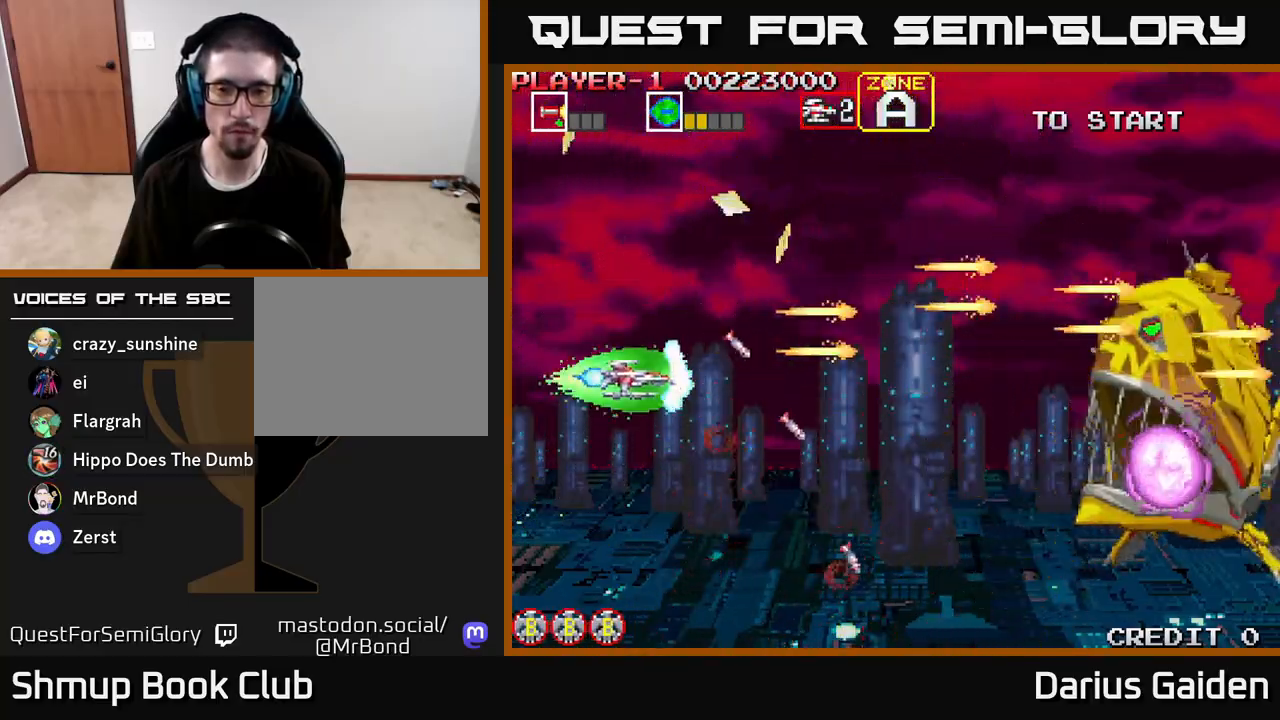
{"buttons": ["R2", "DPAD_UP", "DPAD_LEFT"], "left_stick": "center", "right_stick": "center", "events": [[200, "DPAD_DOWN", "up"], [383, "DPAD_RIGHT", "up"], [417, "DPAD_UP", "down"], [433, "DPAD_LEFT", "down"]]}
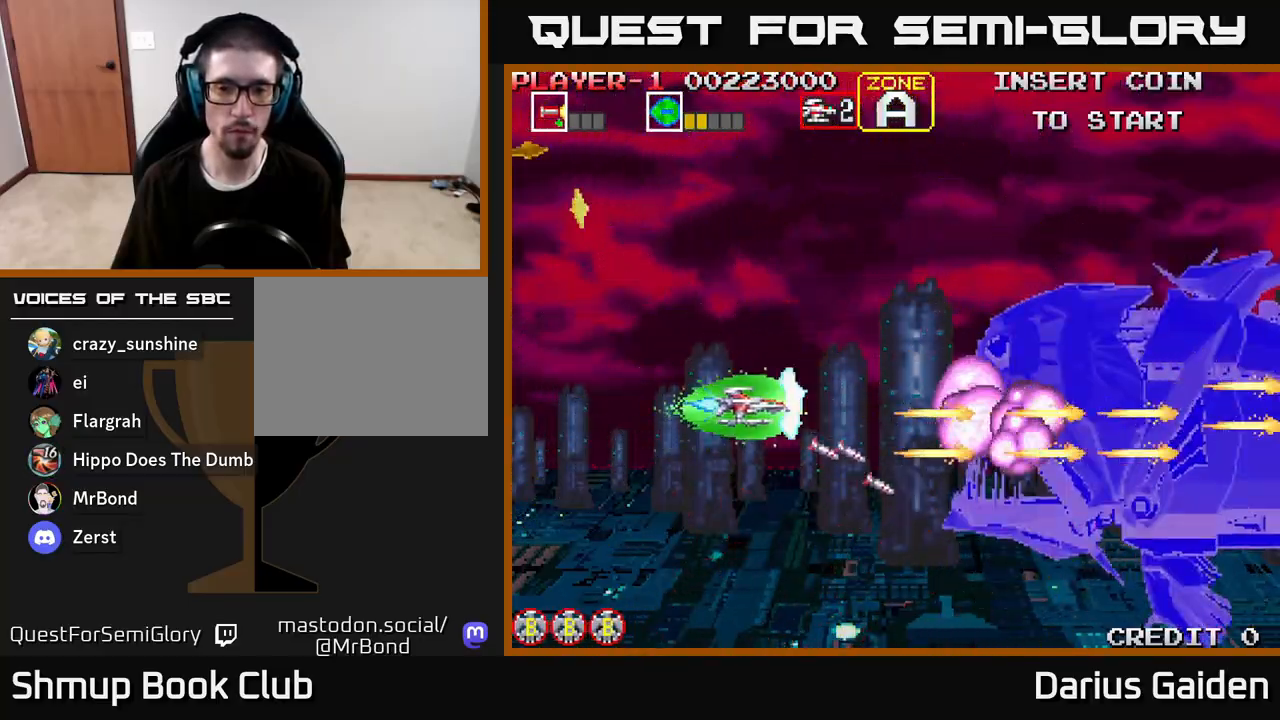
{"buttons": ["R2"], "left_stick": "center", "right_stick": "center", "events": [[50, "DPAD_UP", "up"], [83, "DPAD_LEFT", "up"], [133, "DPAD_RIGHT", "down"], [467, "DPAD_RIGHT", "up"]]}
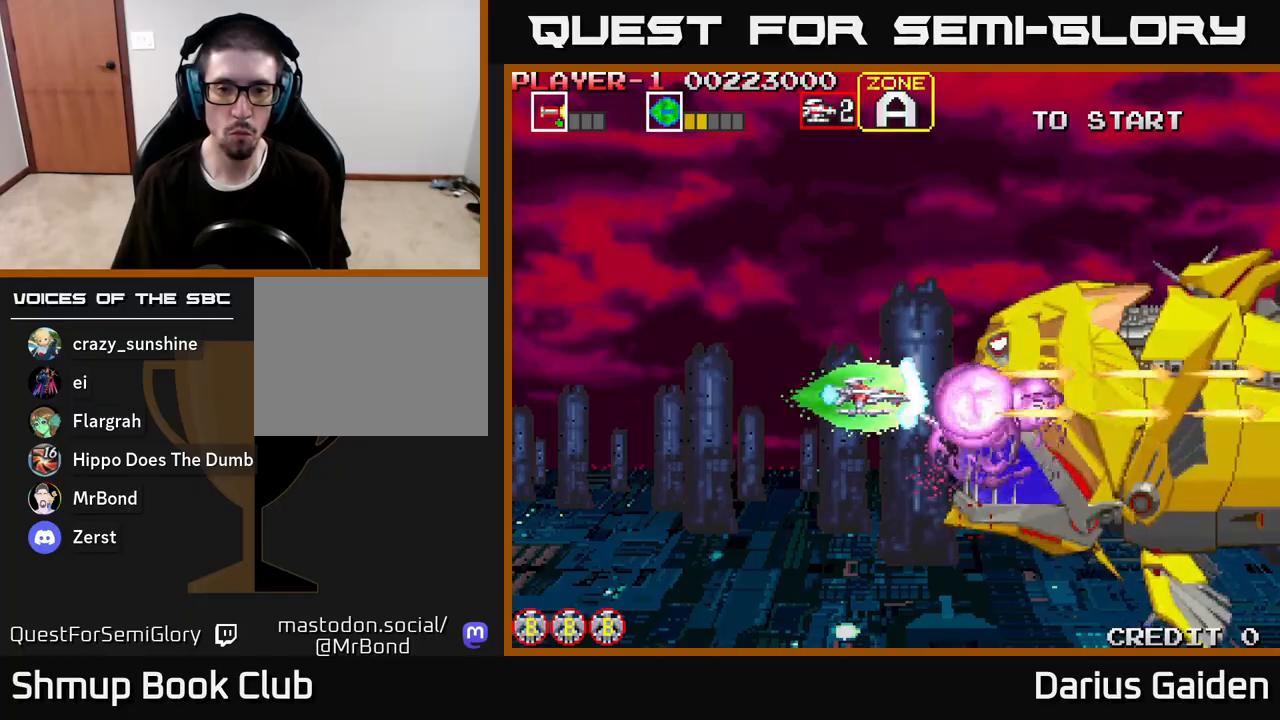
{"buttons": ["R2"], "left_stick": "center", "right_stick": "center", "events": []}
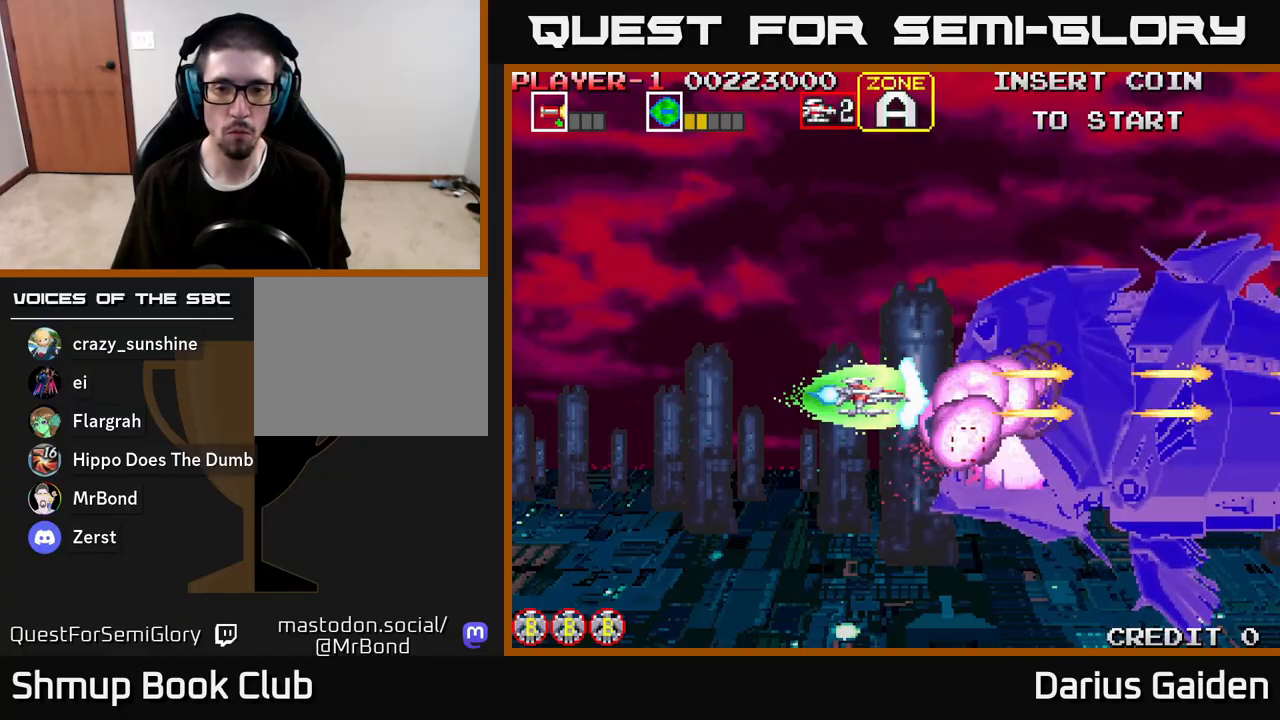
{"buttons": ["R2"], "left_stick": "center", "right_stick": "center", "events": [[117, "DPAD_UP", "down"], [200, "DPAD_UP", "up"], [350, "DPAD_UP", "down"], [450, "DPAD_UP", "up"]]}
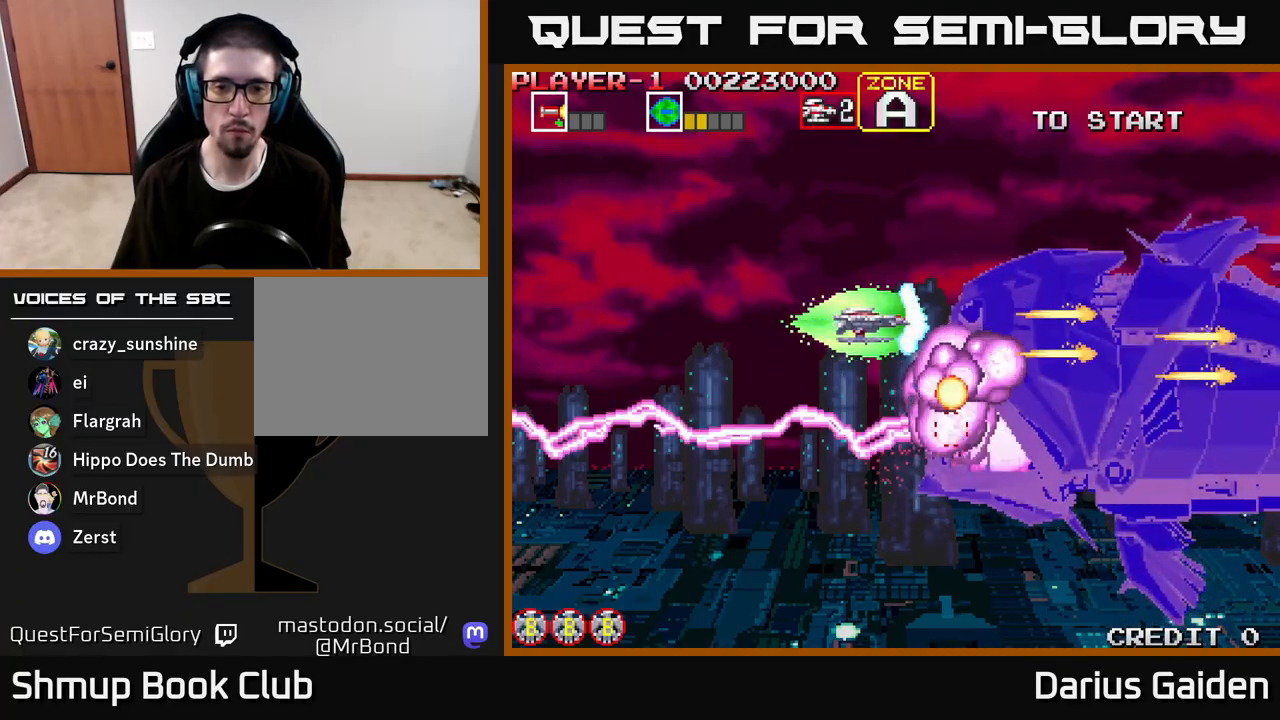
{"buttons": ["R2"], "left_stick": "center", "right_stick": "center", "events": [[383, "DPAD_UP", "down"], [450, "DPAD_UP", "up"]]}
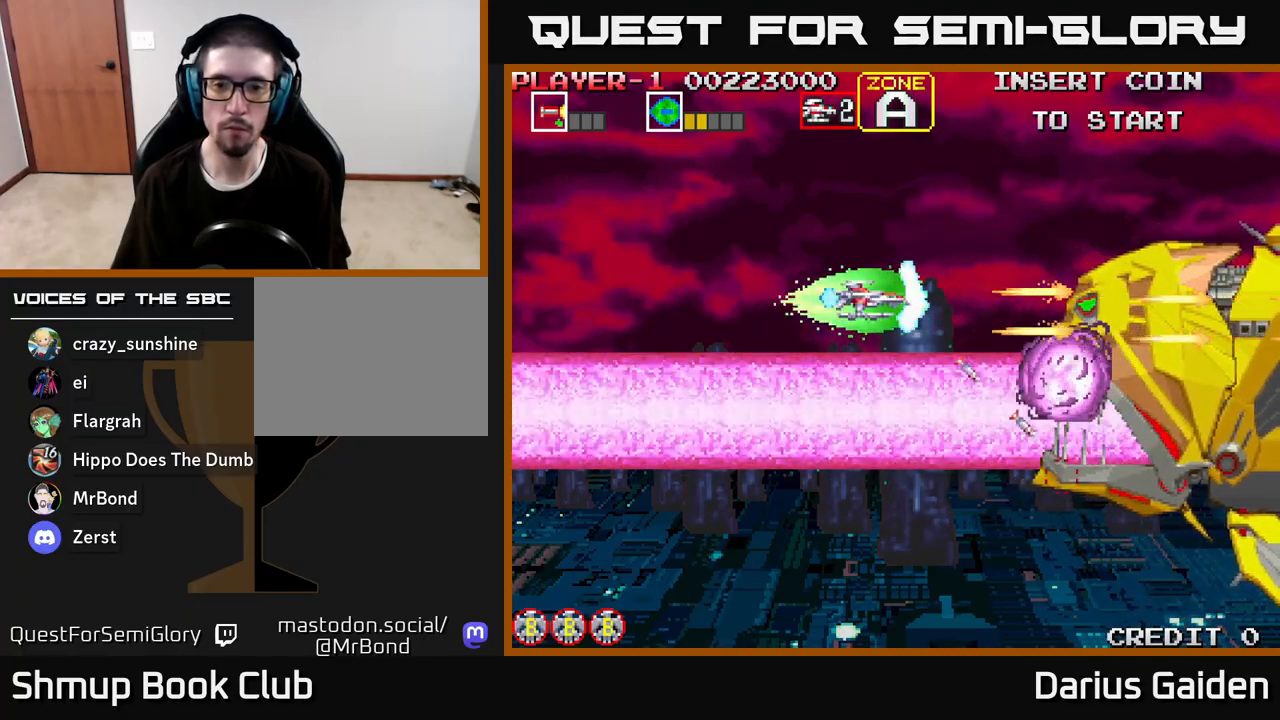
{"buttons": ["R2"], "left_stick": "center", "right_stick": "center", "events": [[167, "DPAD_RIGHT", "down"], [383, "DPAD_RIGHT", "up"]]}
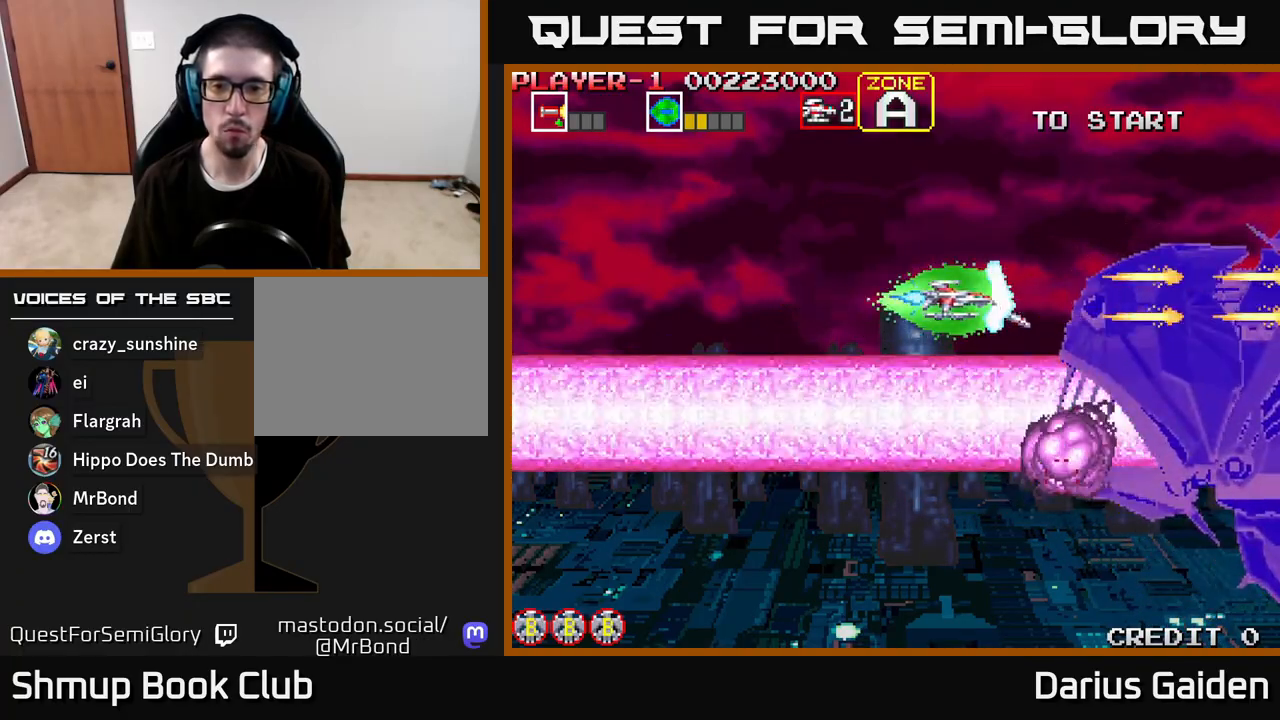
{"buttons": ["R2"], "left_stick": "center", "right_stick": "center", "events": [[350, "DPAD_RIGHT", "down"], [417, "DPAD_RIGHT", "up"]]}
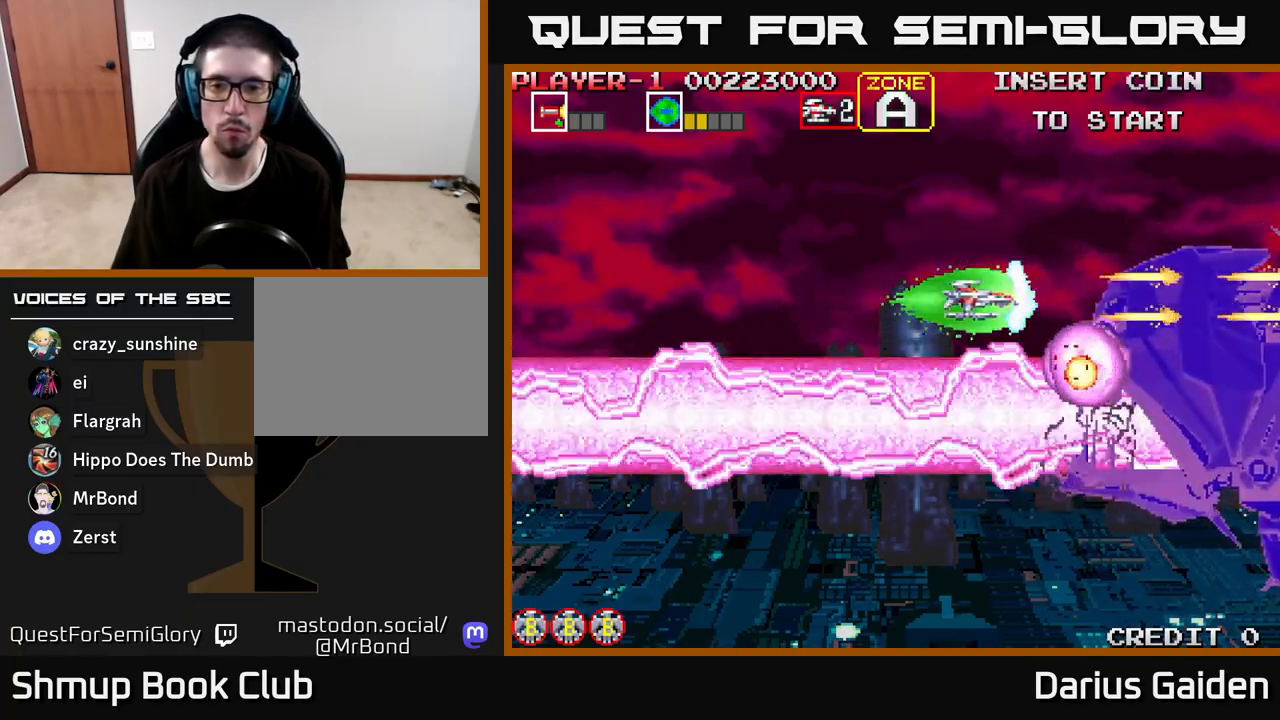
{"buttons": ["R2"], "left_stick": "center", "right_stick": "center", "events": []}
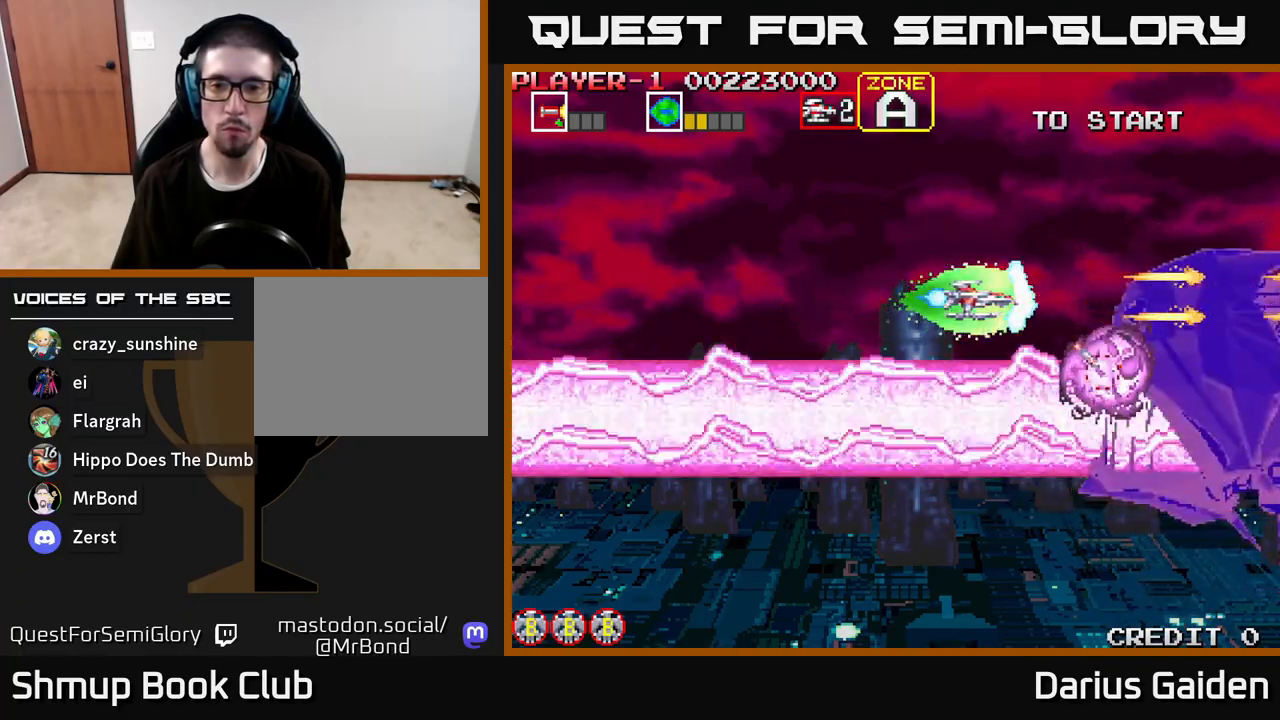
{"buttons": ["R2", "DPAD_LEFT"], "left_stick": "center", "right_stick": "center", "events": [[500, "DPAD_LEFT", "down"]]}
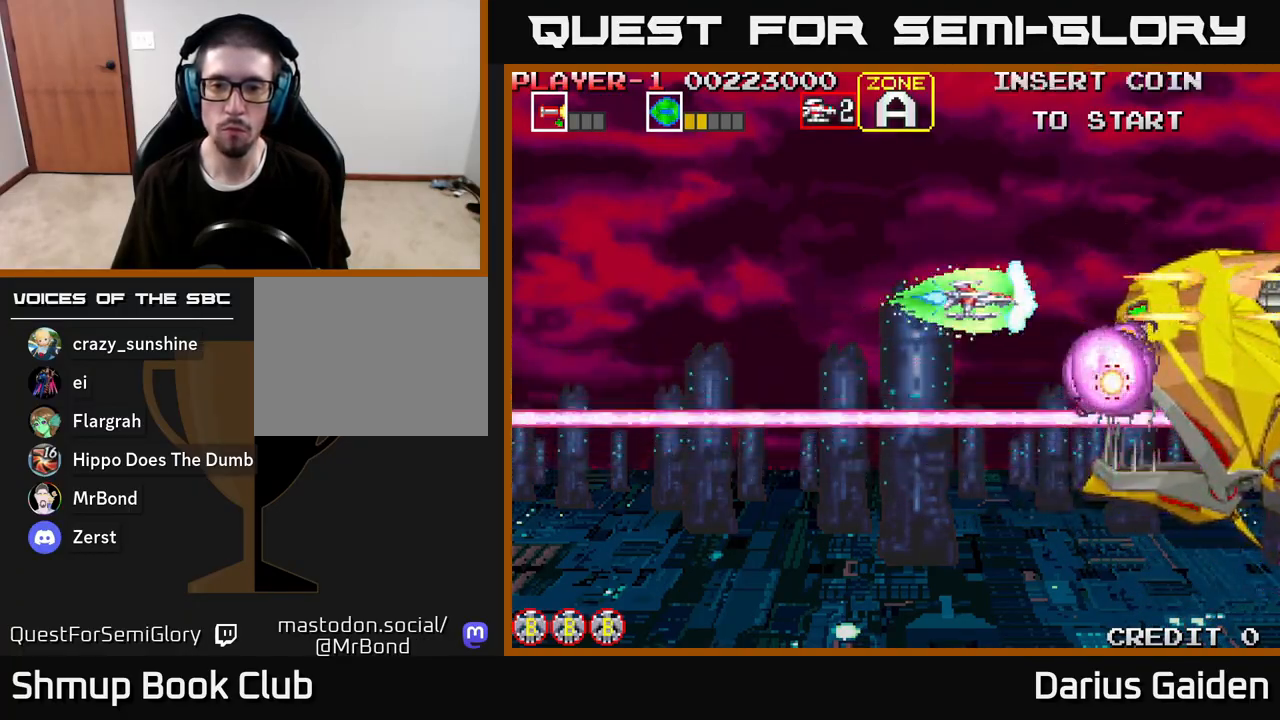
{"buttons": ["R2", "DPAD_DOWN", "DPAD_LEFT"], "left_stick": "center", "right_stick": "center", "events": [[100, "DPAD_DOWN", "down"]]}
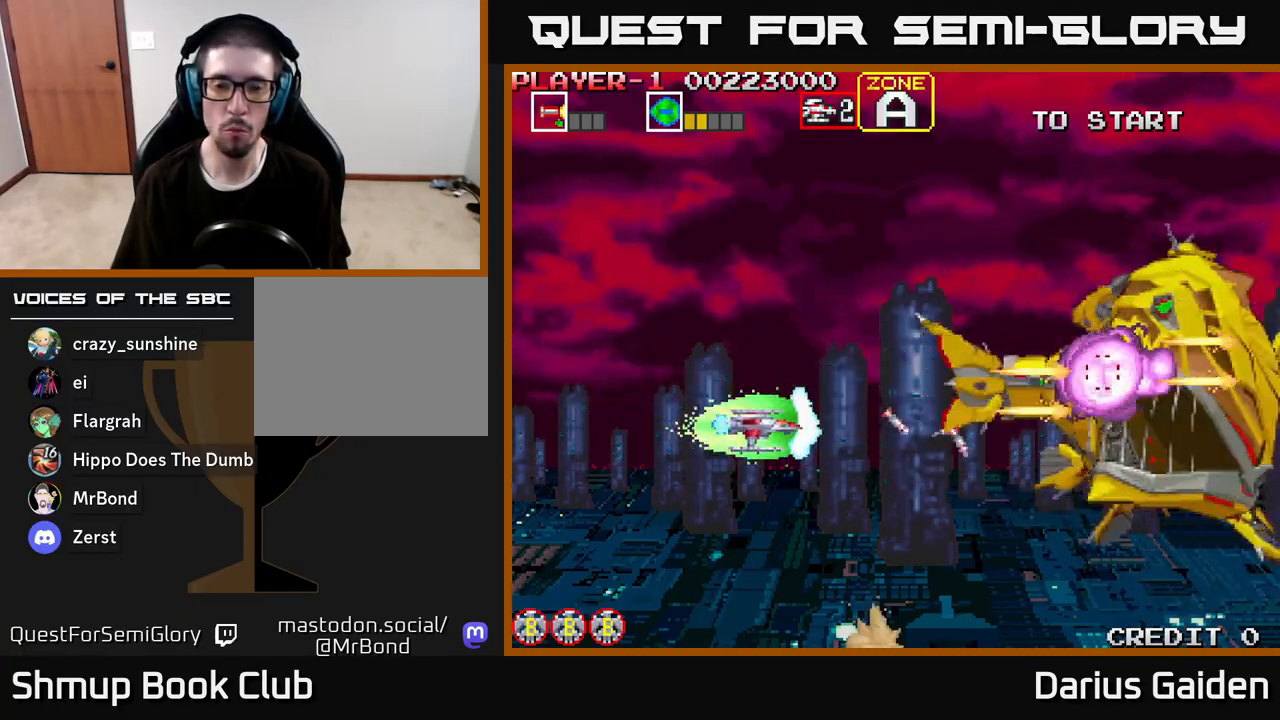
{"buttons": ["R2", "DPAD_UP", "DPAD_RIGHT"], "left_stick": "center", "right_stick": "center", "events": [[17, "DPAD_DOWN", "up"], [267, "DPAD_LEFT", "up"], [300, "DPAD_RIGHT", "down"], [500, "DPAD_UP", "down"]]}
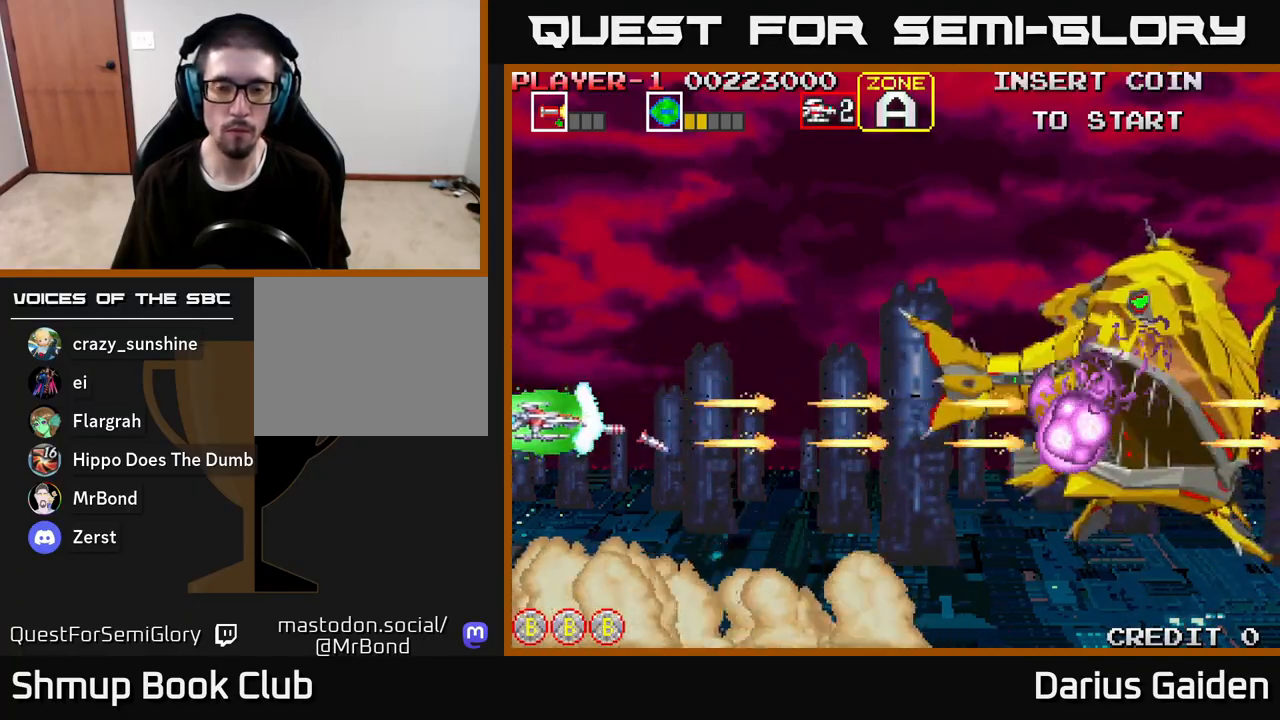
{"buttons": ["R2", "DPAD_RIGHT"], "left_stick": "center", "right_stick": "center", "events": [[117, "DPAD_UP", "up"]]}
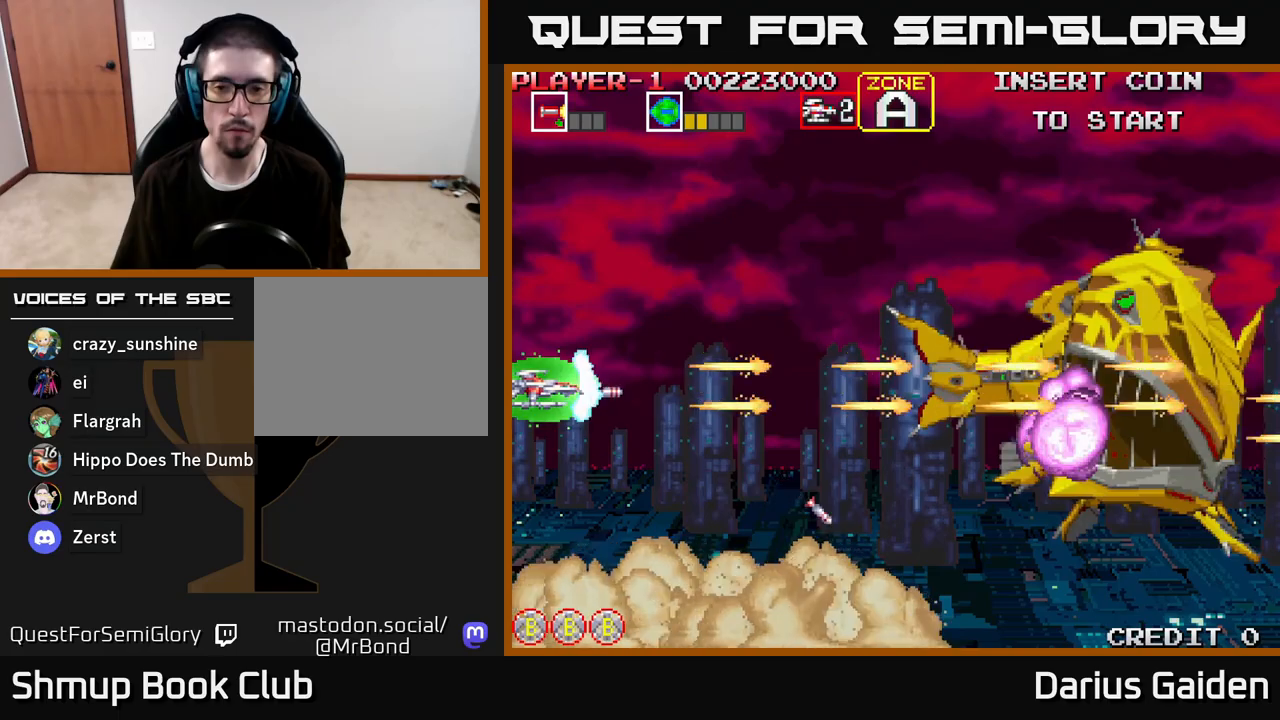
{"buttons": ["R2", "DPAD_RIGHT"], "left_stick": "center", "right_stick": "center", "events": []}
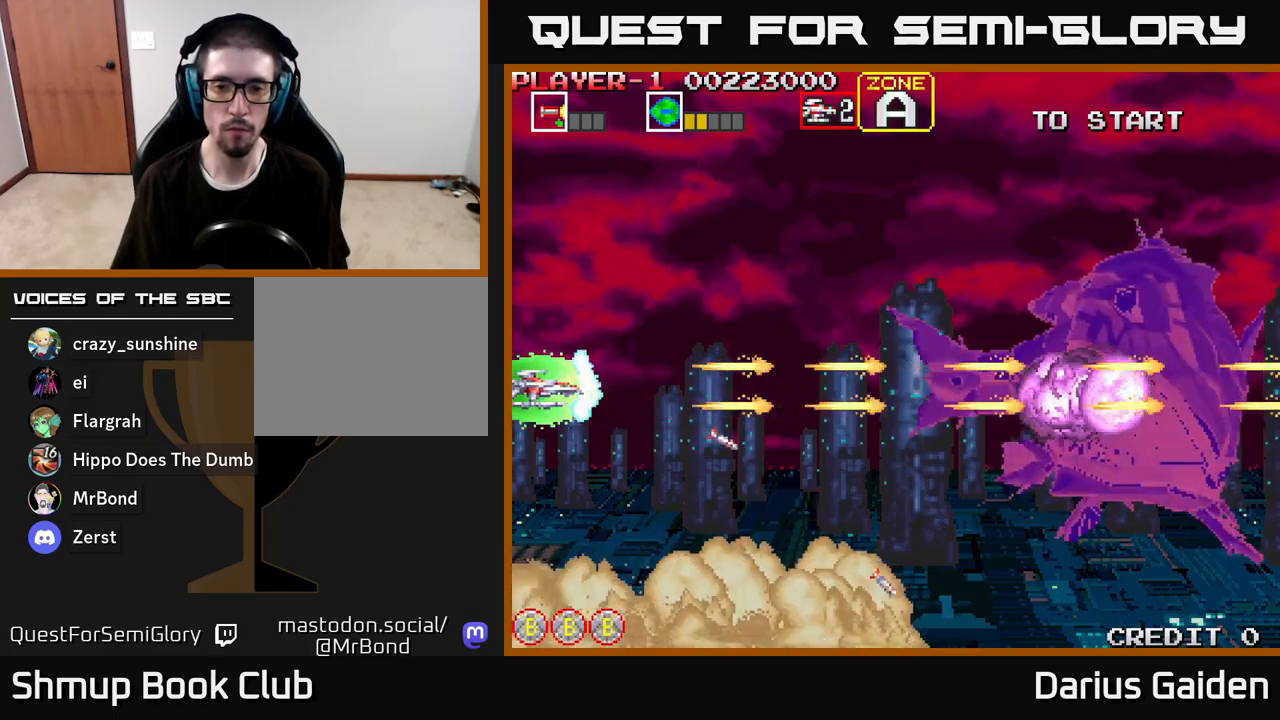
{"buttons": ["R2", "DPAD_RIGHT"], "left_stick": "center", "right_stick": "center", "events": []}
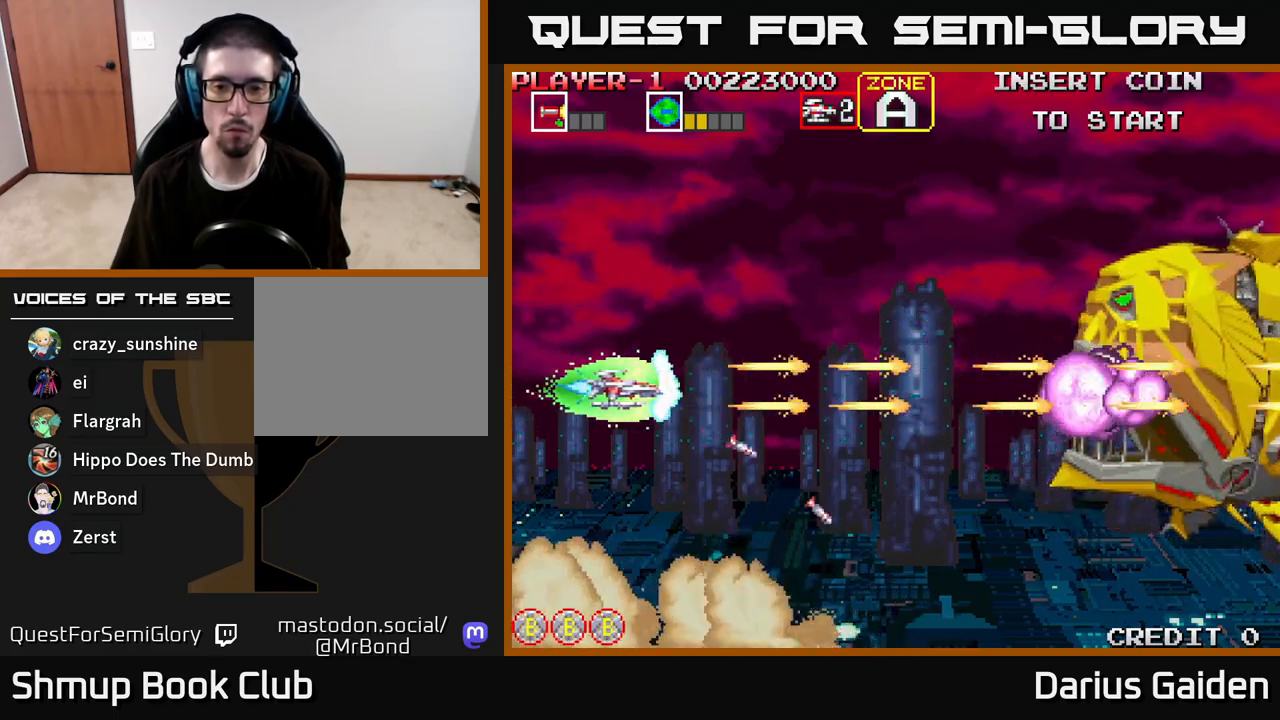
{"buttons": ["R2", "DPAD_RIGHT"], "left_stick": "center", "right_stick": "center", "events": []}
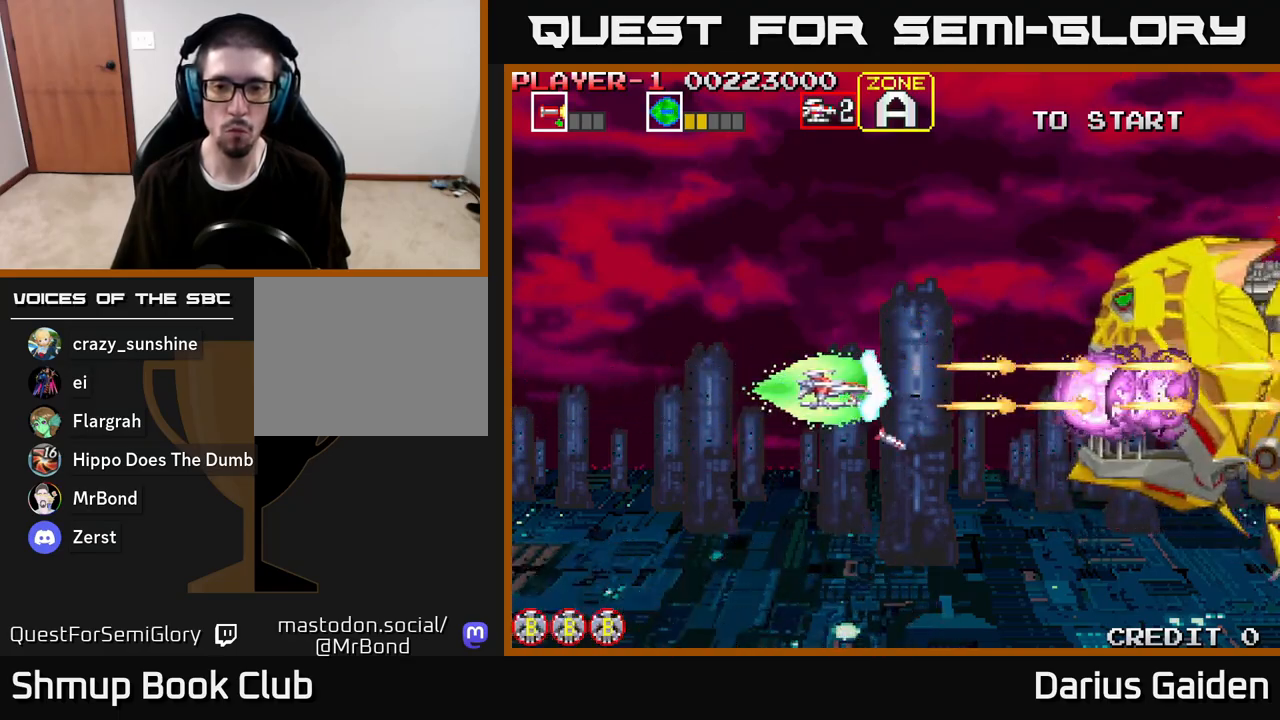
{"buttons": ["R2"], "left_stick": "center", "right_stick": "center", "events": [[233, "DPAD_RIGHT", "up"], [267, "DPAD_UP", "down"], [300, "DPAD_LEFT", "down"], [333, "DPAD_UP", "up"], [350, "DPAD_LEFT", "up"]]}
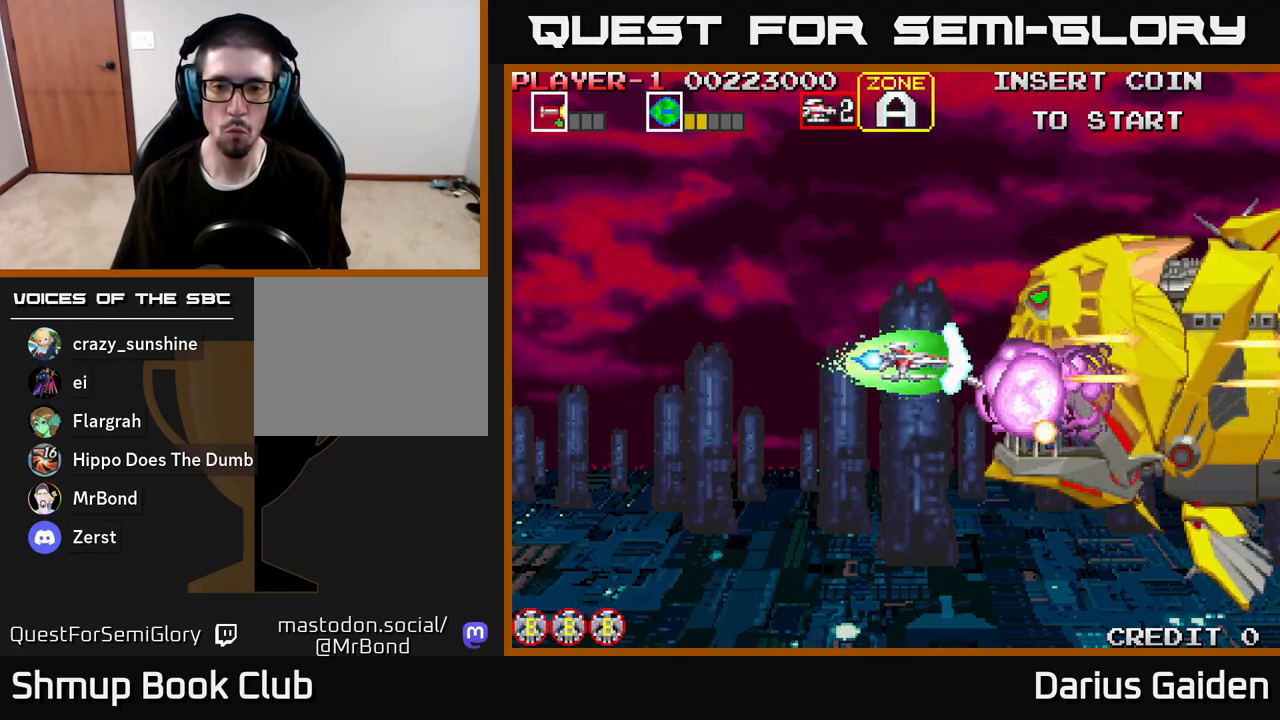
{"buttons": ["R2"], "left_stick": "center", "right_stick": "center", "events": [[33, "DPAD_LEFT", "down"], [117, "DPAD_LEFT", "up"], [267, "DPAD_LEFT", "down"], [350, "DPAD_LEFT", "up"]]}
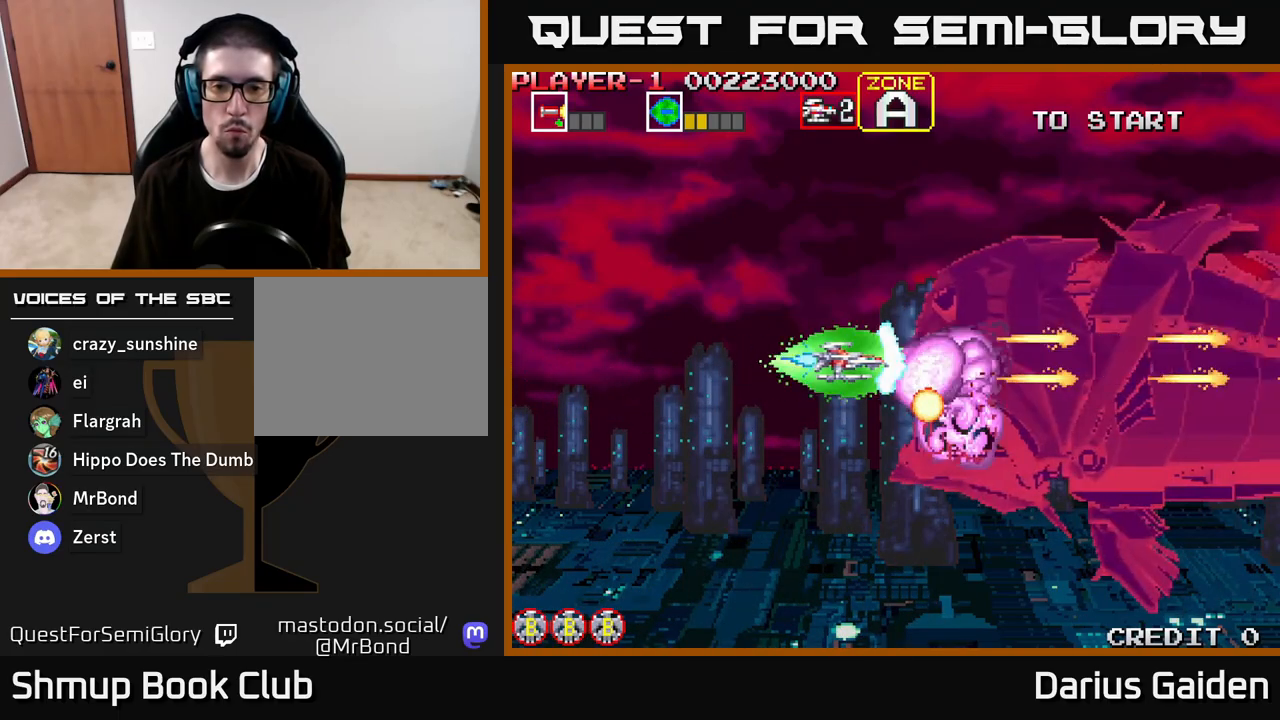
{"buttons": ["R2"], "left_stick": "center", "right_stick": "center", "events": [[17, "DPAD_LEFT", "down"], [100, "DPAD_LEFT", "up"], [233, "DPAD_DOWN", "down"], [267, "DPAD_DOWN", "up"]]}
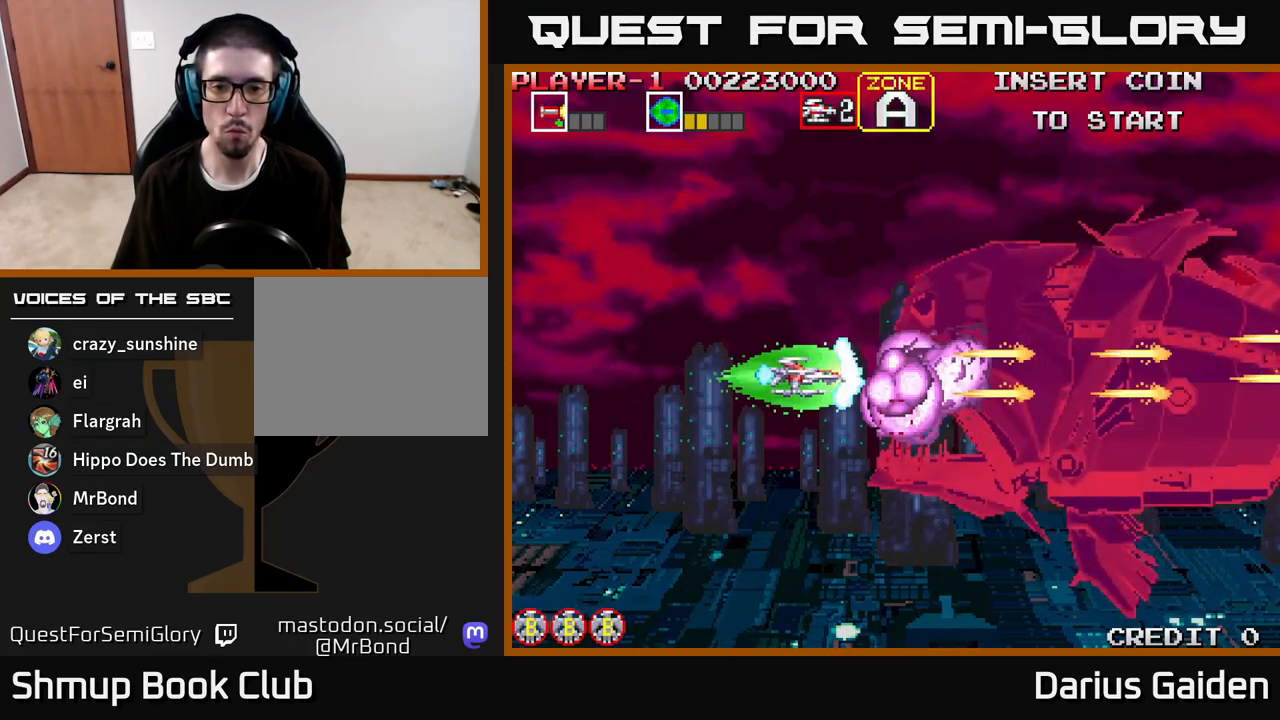
{"buttons": ["R2"], "left_stick": "center", "right_stick": "center", "events": [[250, "DPAD_LEFT", "down"], [317, "DPAD_LEFT", "up"]]}
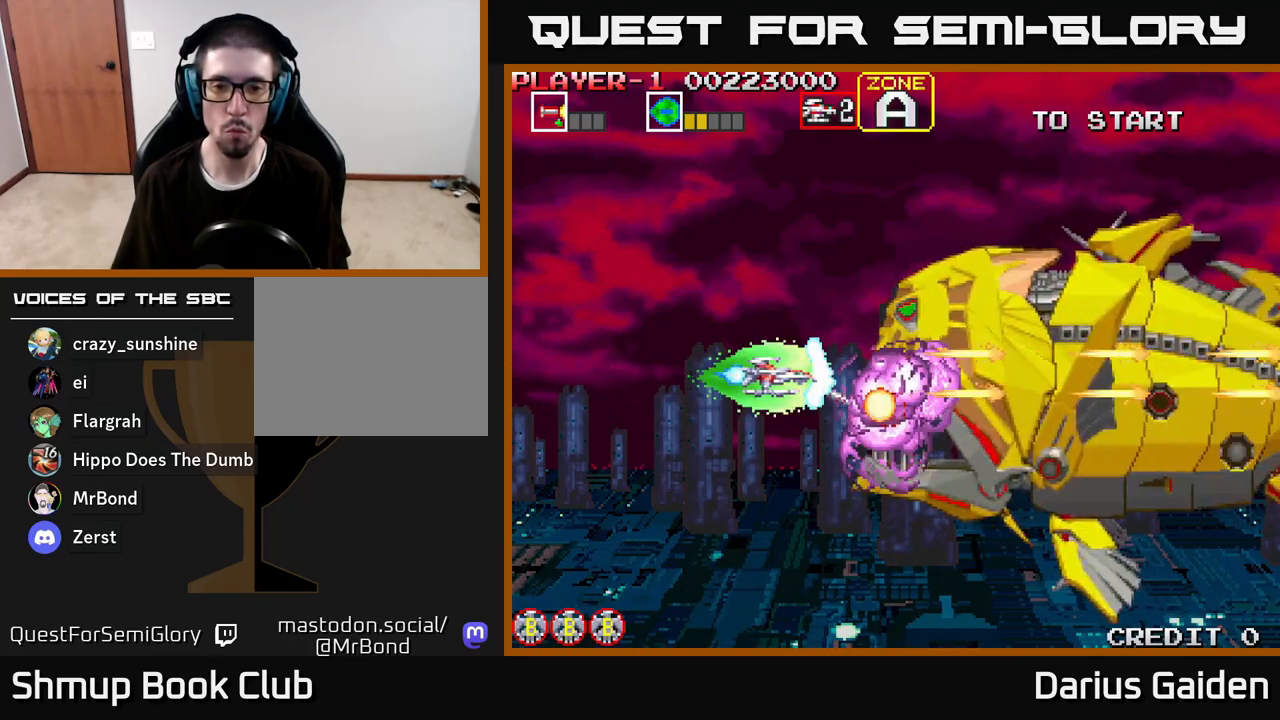
{"buttons": ["R2"], "left_stick": "center", "right_stick": "center", "events": []}
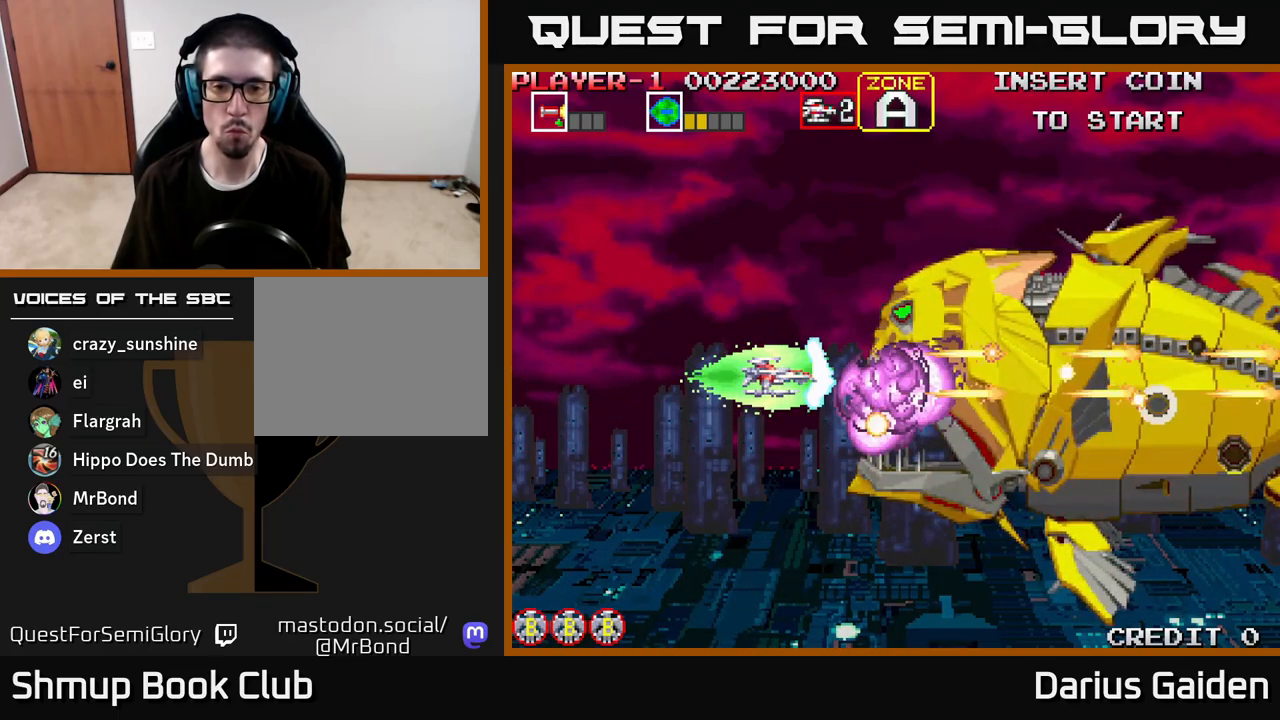
{"buttons": ["R2"], "left_stick": "center", "right_stick": "center", "events": []}
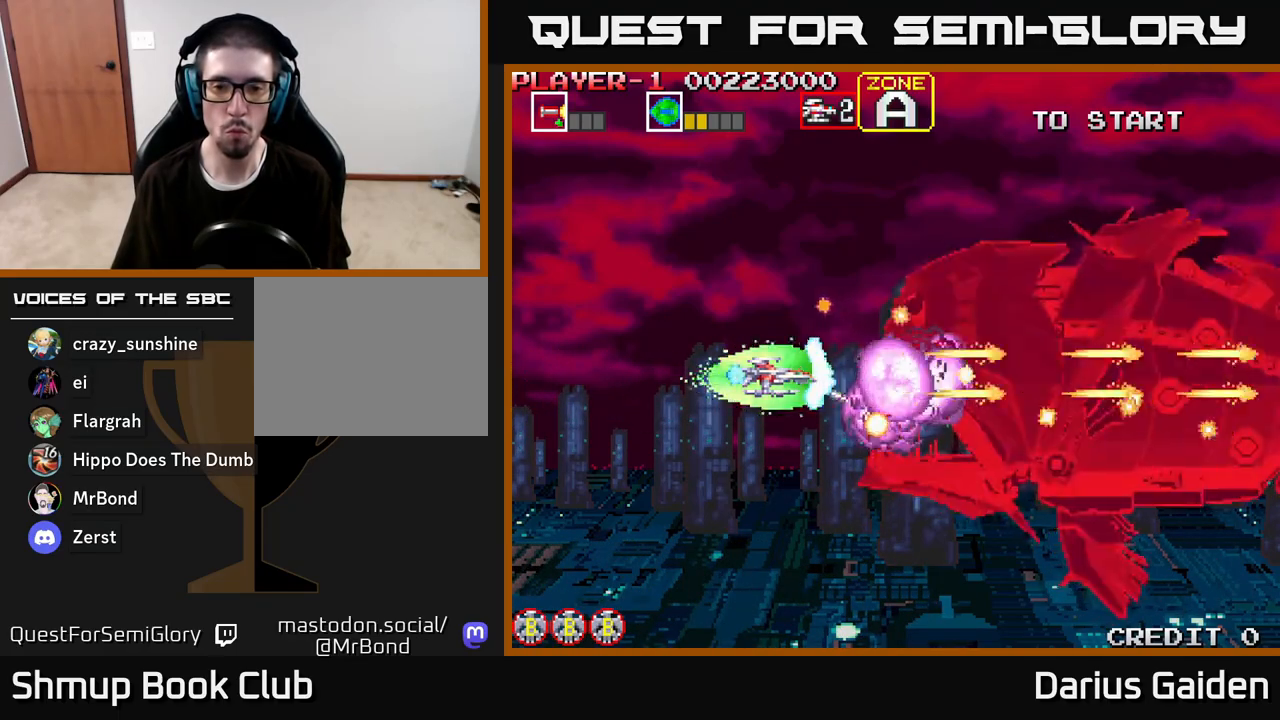
{"buttons": ["R2"], "left_stick": "center", "right_stick": "center", "events": [[250, "DPAD_LEFT", "down"], [367, "DPAD_LEFT", "up"]]}
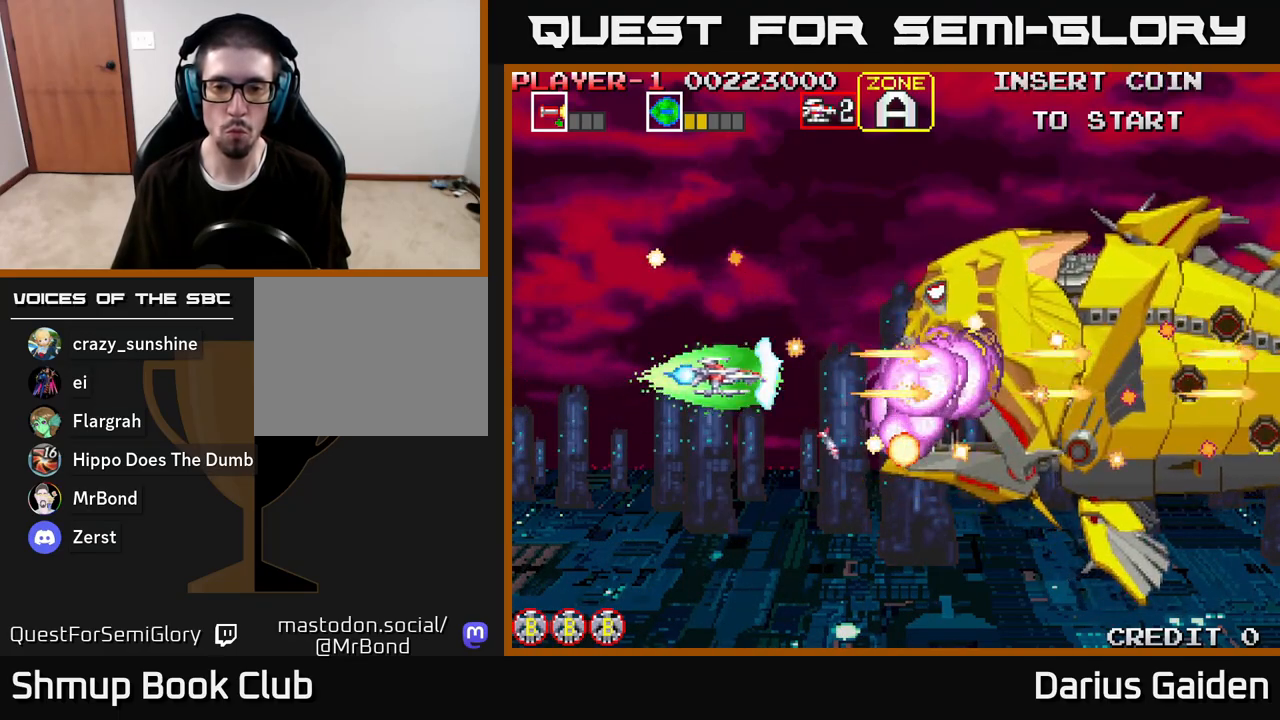
{"buttons": ["R2"], "left_stick": "center", "right_stick": "center", "events": [[17, "DPAD_DOWN", "down"], [83, "DPAD_DOWN", "up"]]}
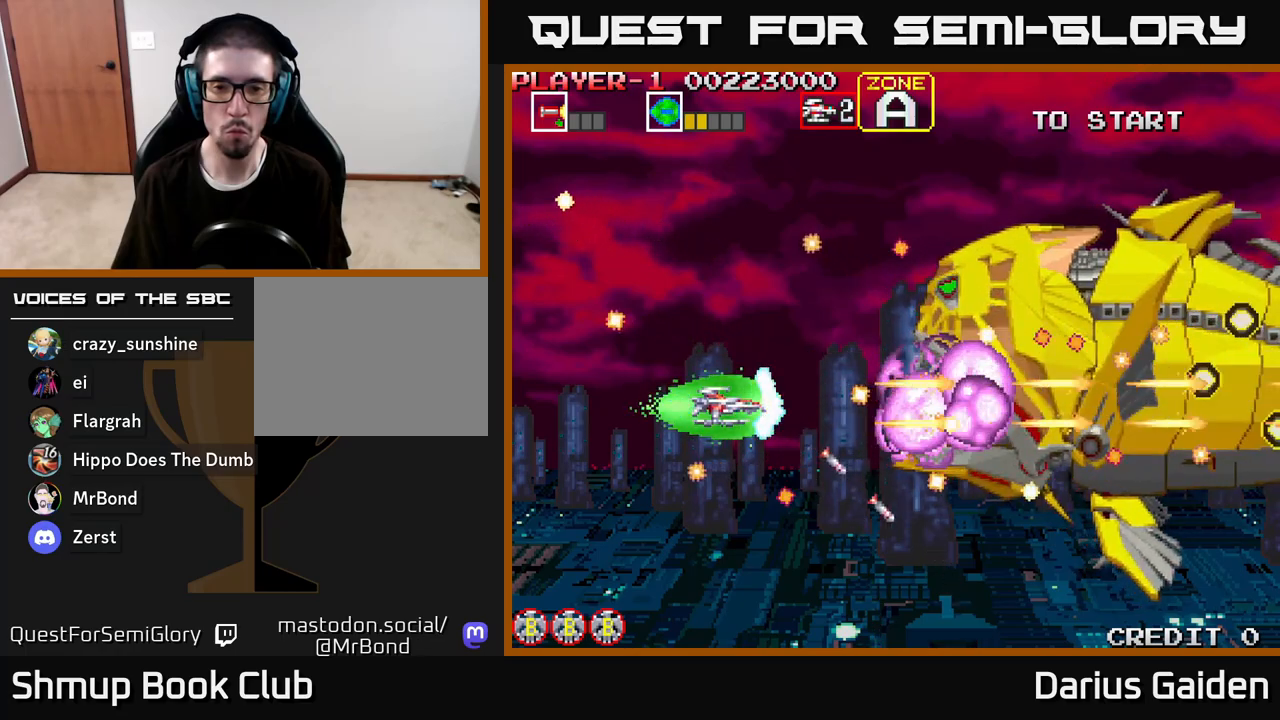
{"buttons": ["R2", "DPAD_UP", "DPAD_LEFT"], "left_stick": "center", "right_stick": "center", "events": [[133, "DPAD_LEFT", "down"], [467, "DPAD_UP", "down"]]}
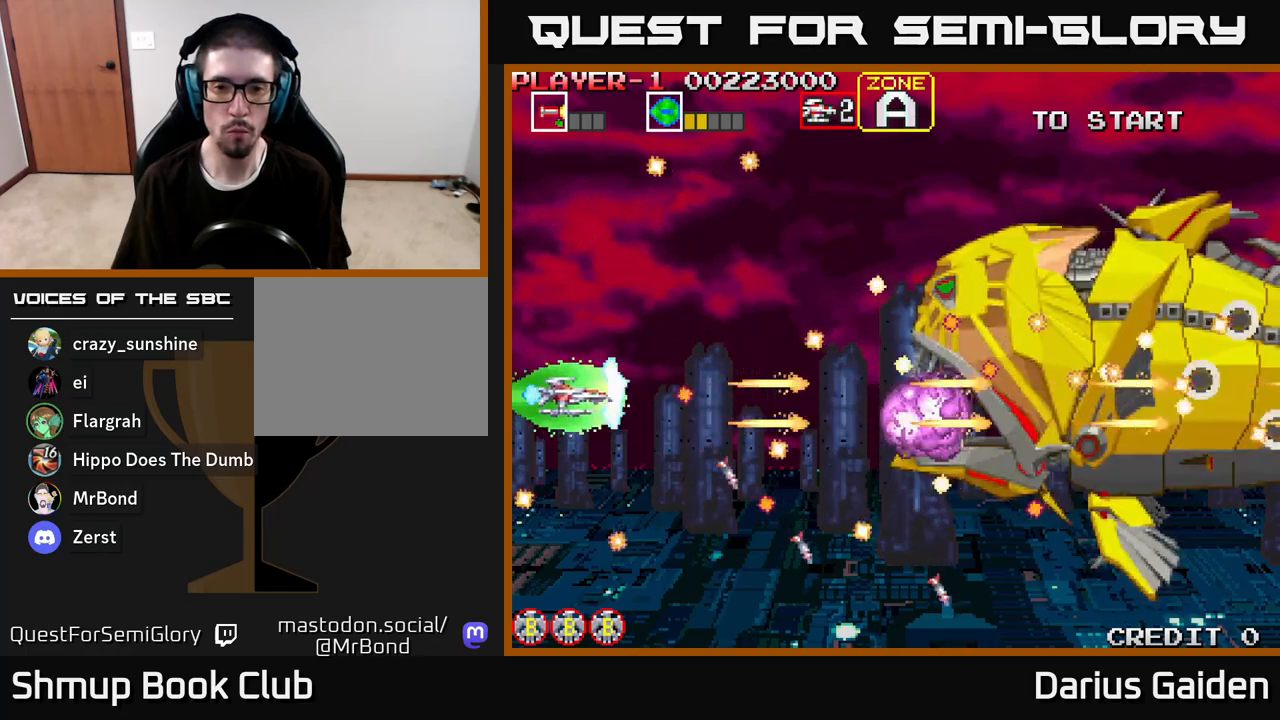
{"buttons": ["R2"], "left_stick": "center", "right_stick": "center", "events": [[17, "DPAD_LEFT", "up"], [83, "DPAD_UP", "up"], [250, "DPAD_UP", "down"], [317, "DPAD_UP", "up"]]}
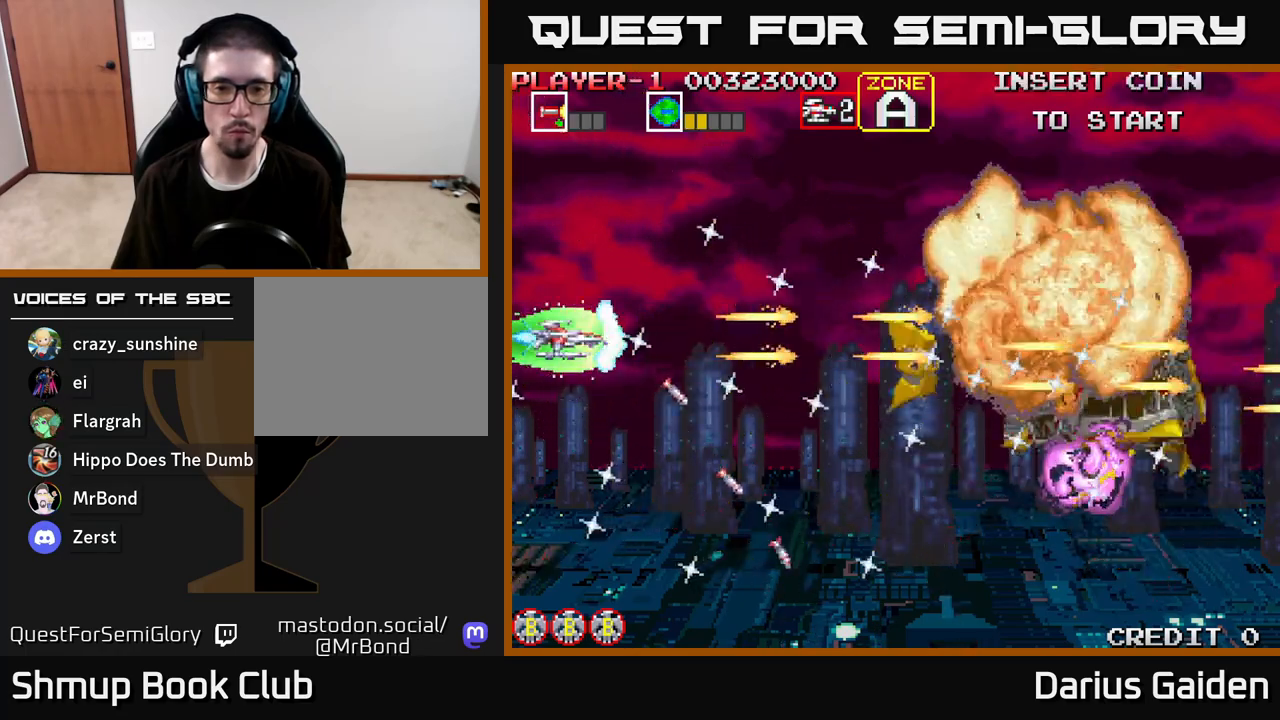
{"buttons": ["DPAD_UP"], "left_stick": "center", "right_stick": "center", "events": [[17, "DPAD_DOWN", "down"], [183, "DPAD_DOWN", "up"], [183, "R2", "up"], [217, "DPAD_RIGHT", "down"], [417, "DPAD_RIGHT", "up"], [450, "DPAD_UP", "down"]]}
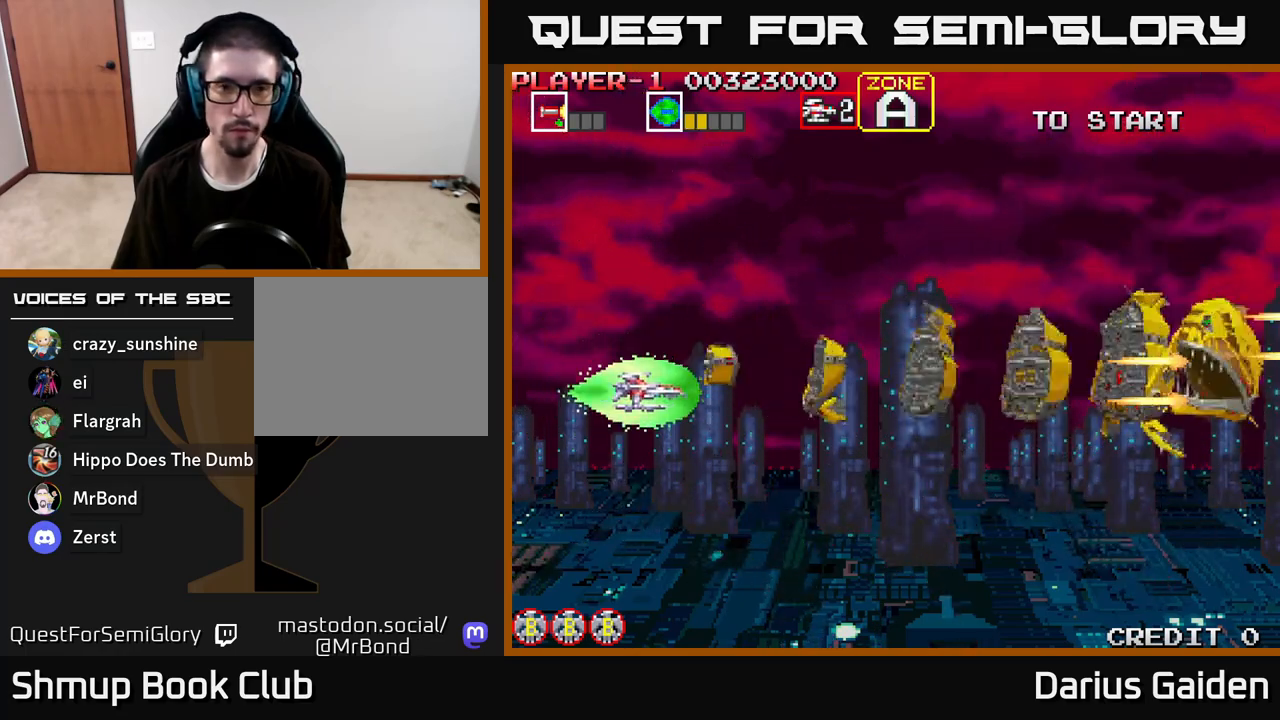
{"buttons": [], "left_stick": "center", "right_stick": "center", "events": [[83, "DPAD_UP", "up"]]}